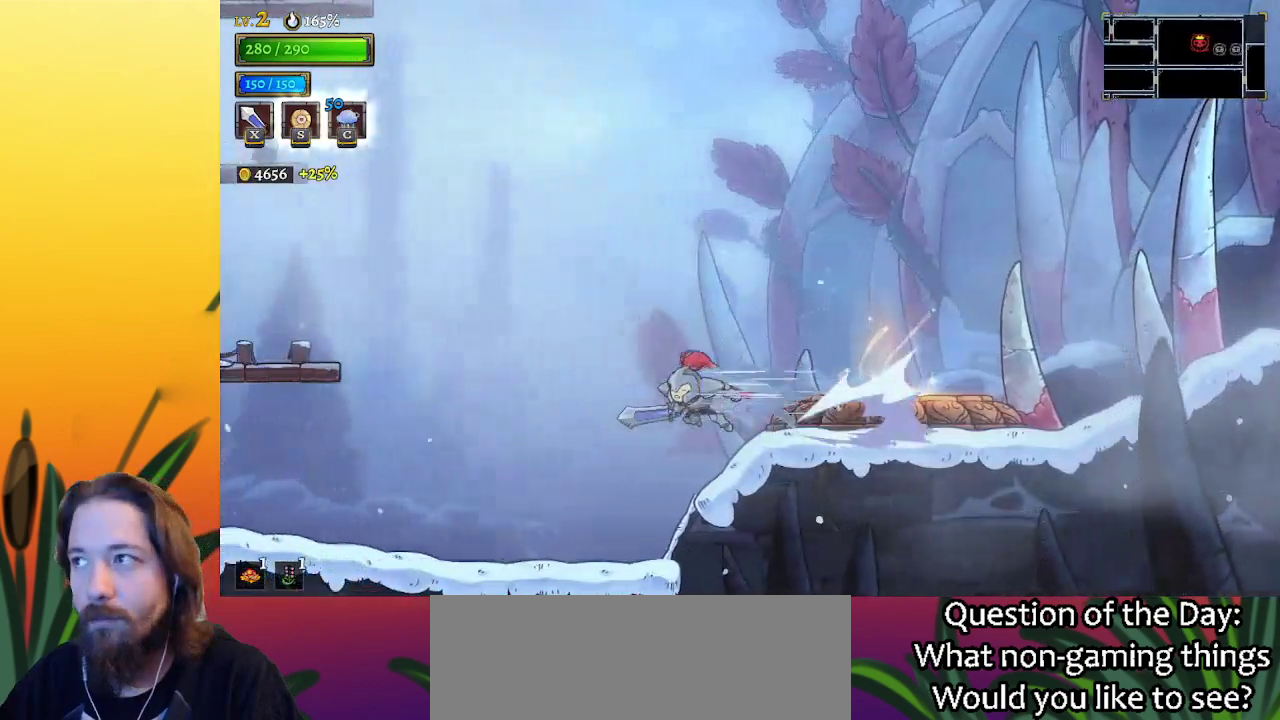
Gameplay with keyboard; each line is a JSON object with the keys held at the frame after it. "events" lists presses ("down") and releases ("up") of "a", "c", "d", "down", "left", "right", "s", "up", "x" and "z" between this image and that frame as [ms after this image, input, new state], when the widget could be followed in between. No other keys are recorded. Mouse input is not recorded.
{"keys": ["left"], "events": [[67, "a", "up"]]}
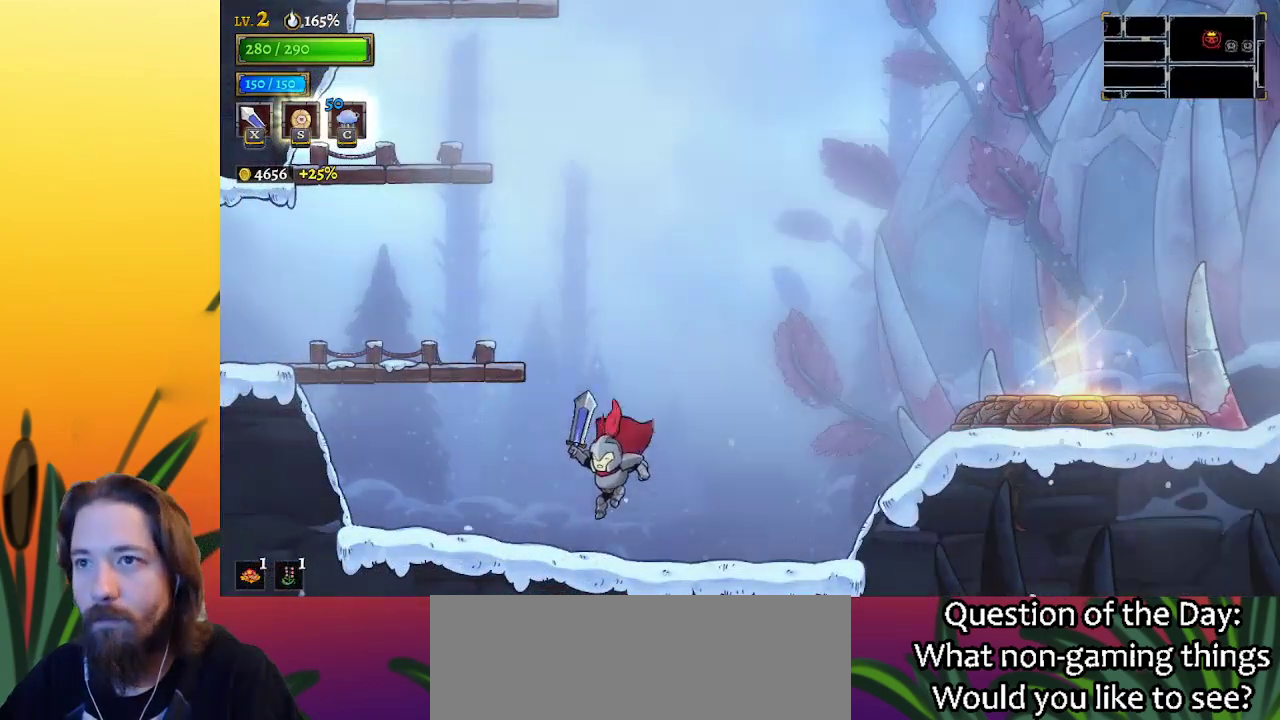
{"keys": [], "events": [[117, "z", "down"], [300, "z", "up"], [450, "left", "up"]]}
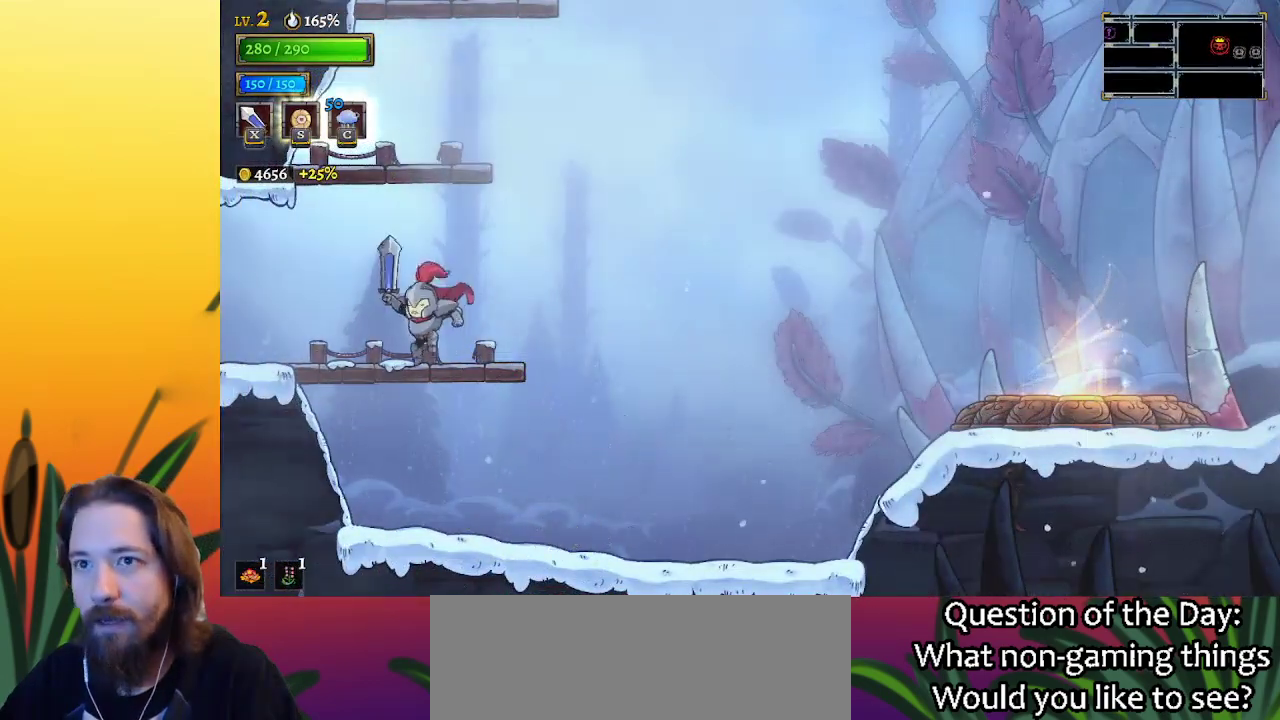
{"keys": [], "events": [[133, "z", "down"], [367, "z", "up"]]}
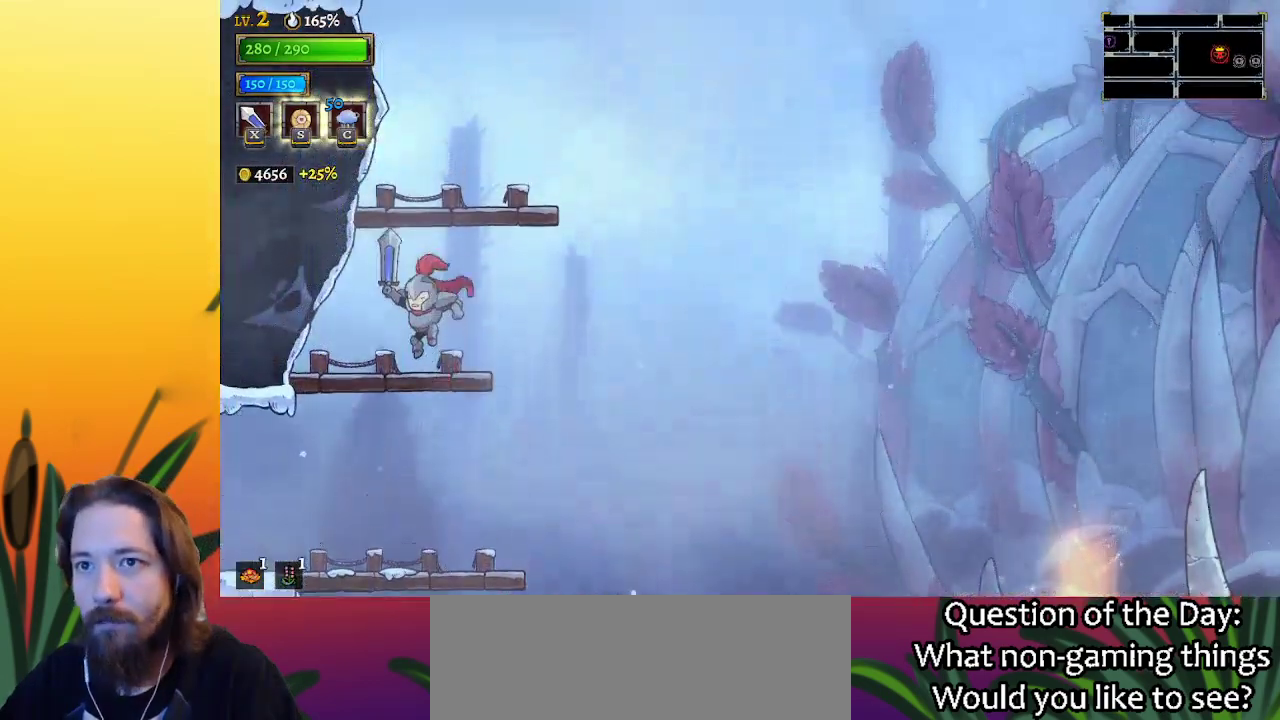
{"keys": [], "events": [[100, "z", "down"], [333, "z", "up"]]}
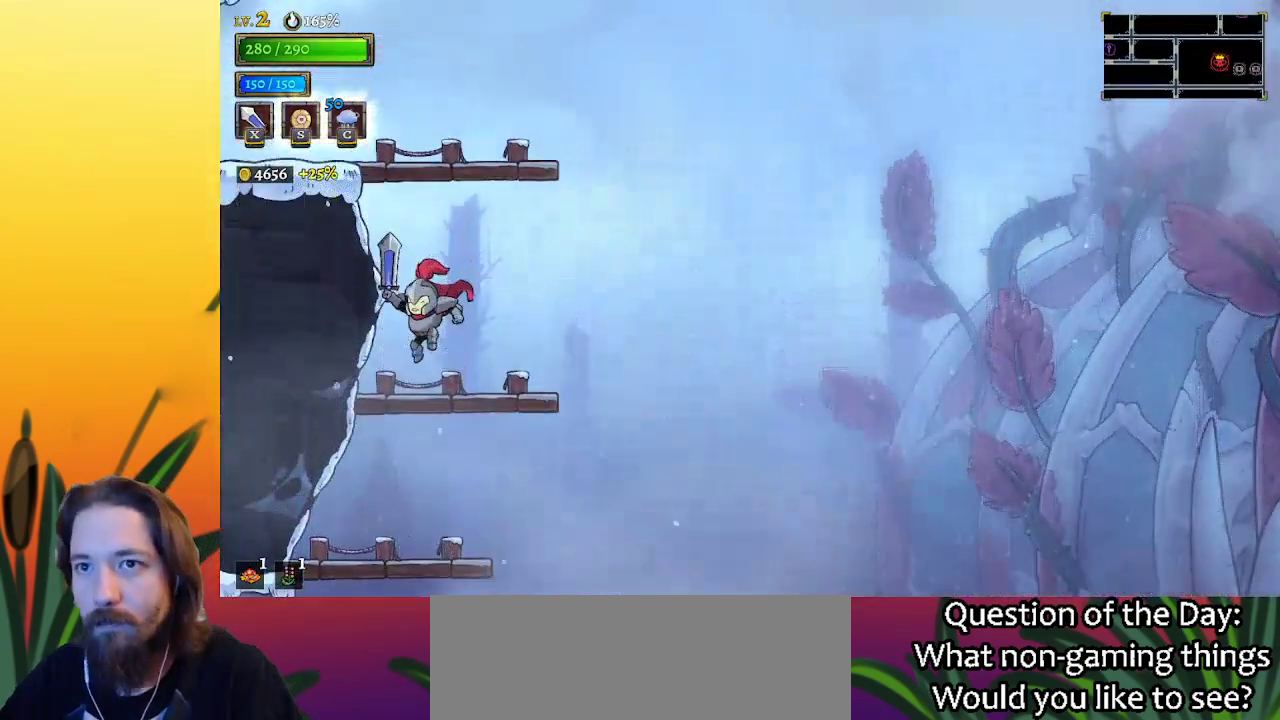
{"keys": ["left"], "events": [[117, "z", "down"], [400, "left", "down"], [450, "z", "up"]]}
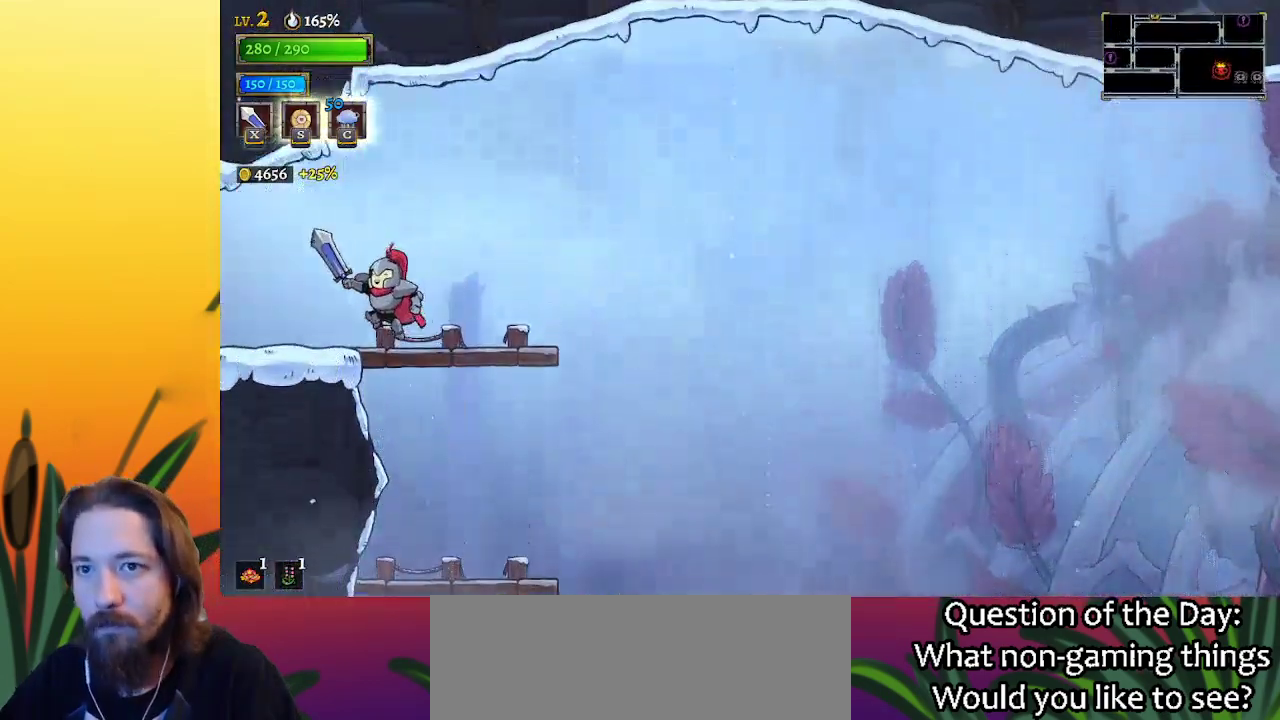
{"keys": ["left"], "events": [[50, "a", "down"], [283, "a", "up"]]}
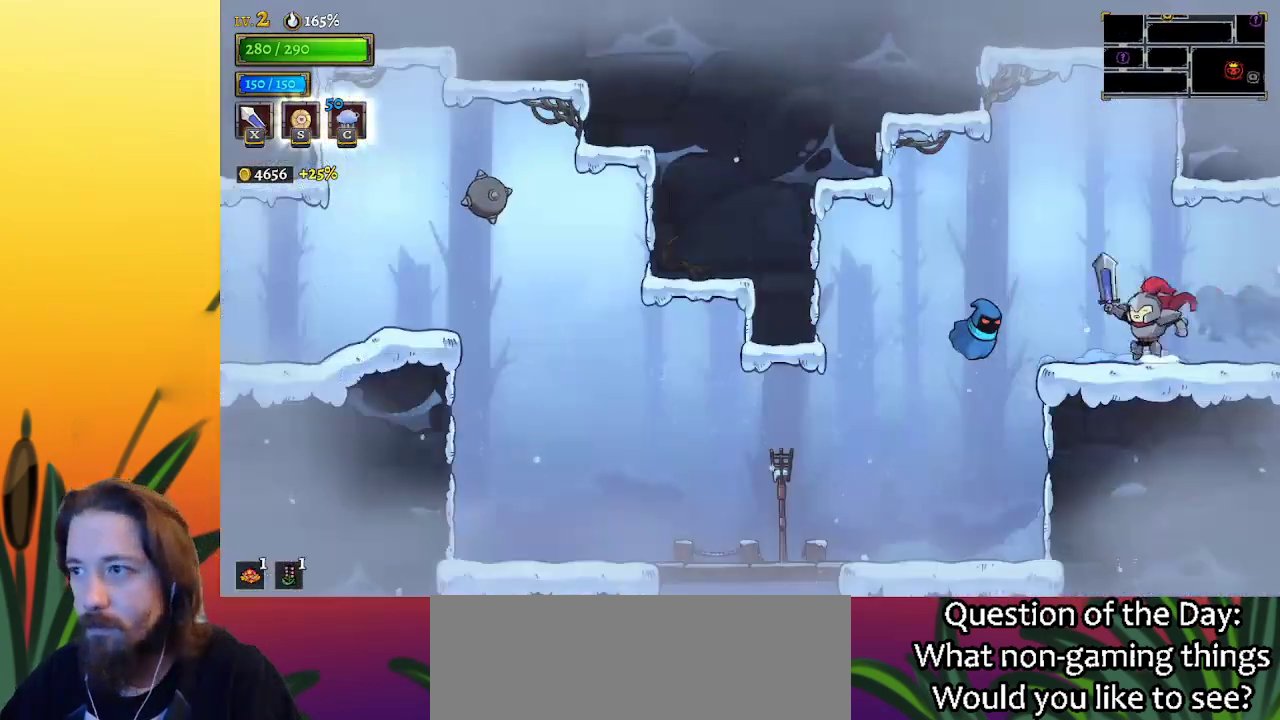
{"keys": ["z"], "events": [[200, "left", "up"], [283, "right", "down"], [433, "right", "up"], [483, "z", "down"]]}
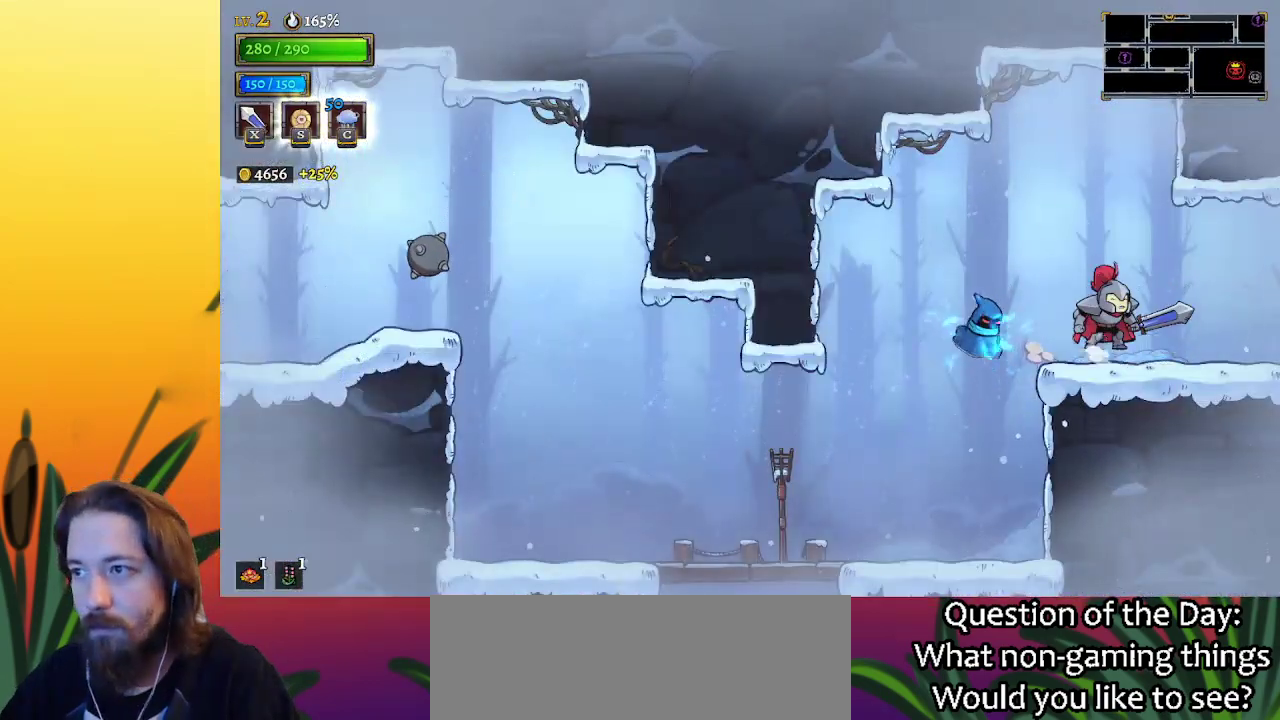
{"keys": ["left"], "events": [[33, "left", "down"], [167, "z", "up"]]}
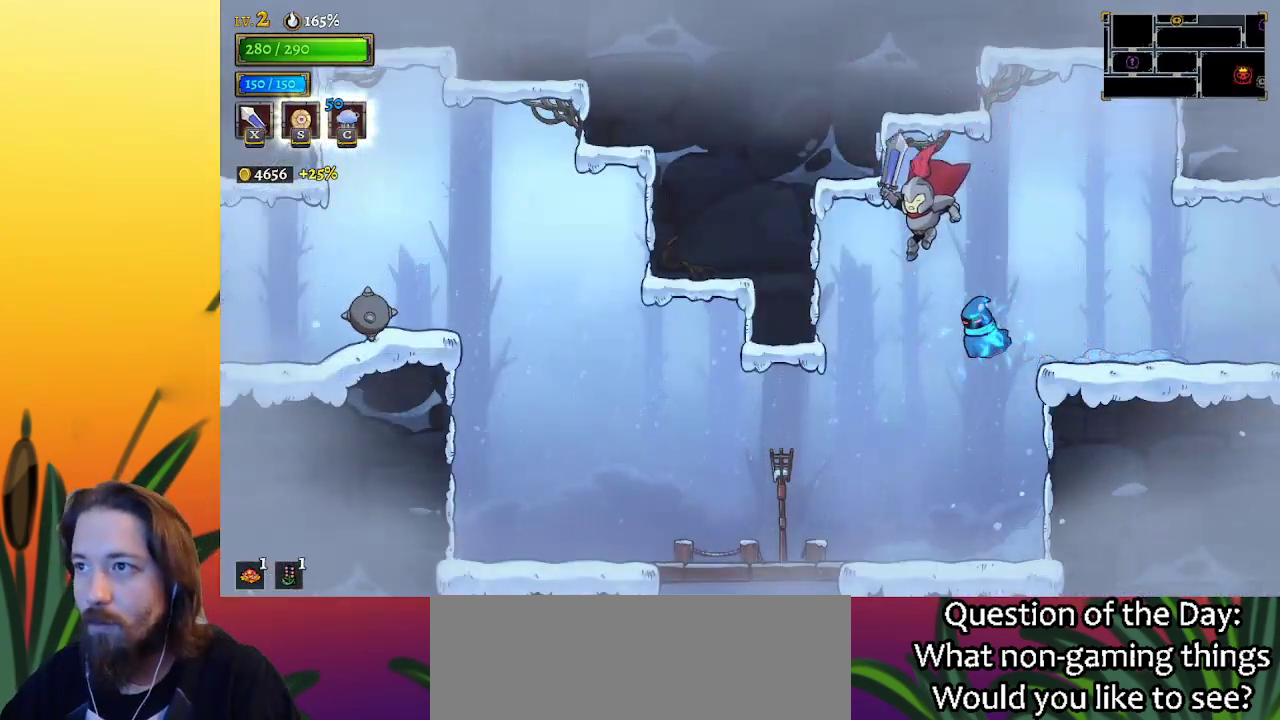
{"keys": ["left"], "events": []}
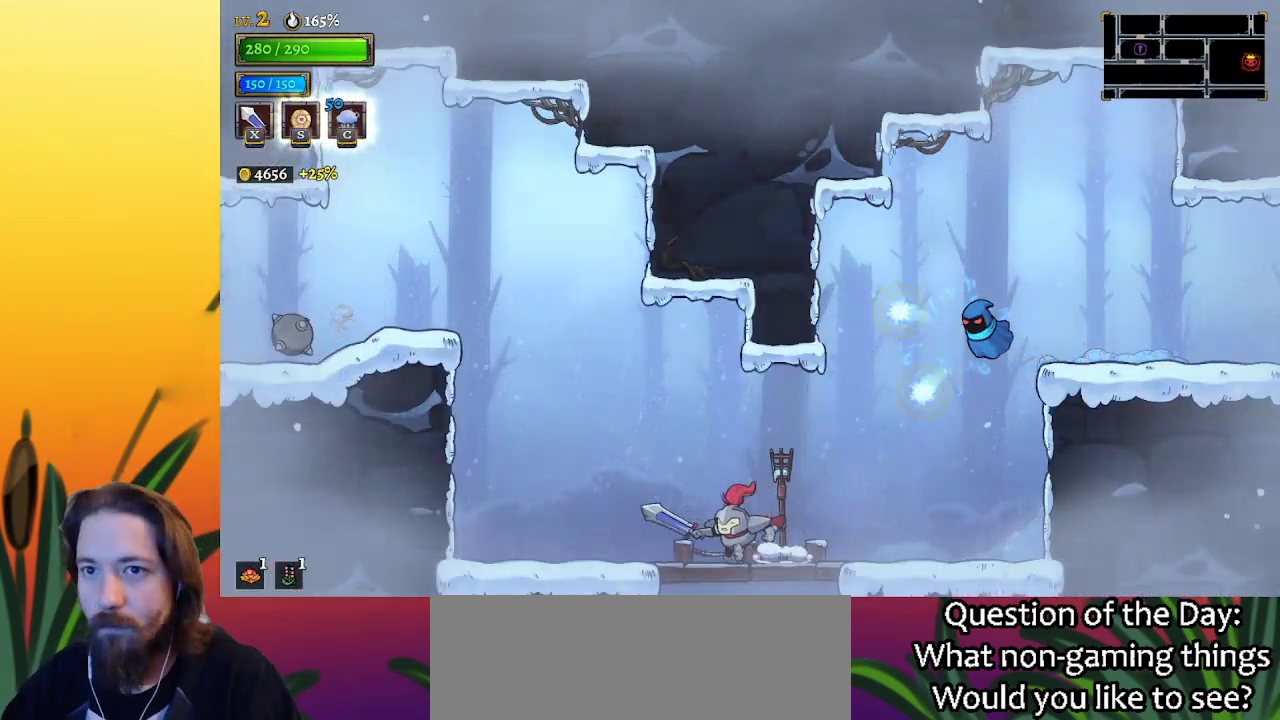
{"keys": ["left", "z"], "events": [[200, "z", "down"]]}
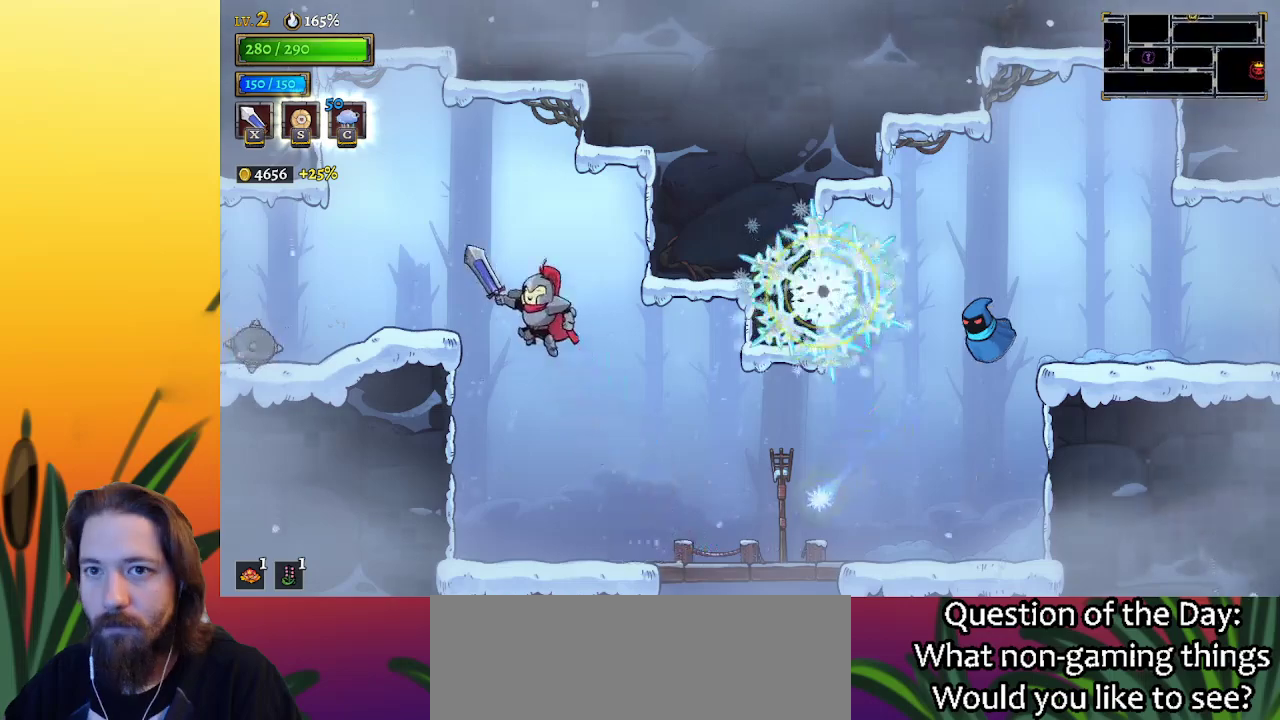
{"keys": ["left"], "events": [[183, "z", "up"], [233, "a", "down"], [467, "a", "up"]]}
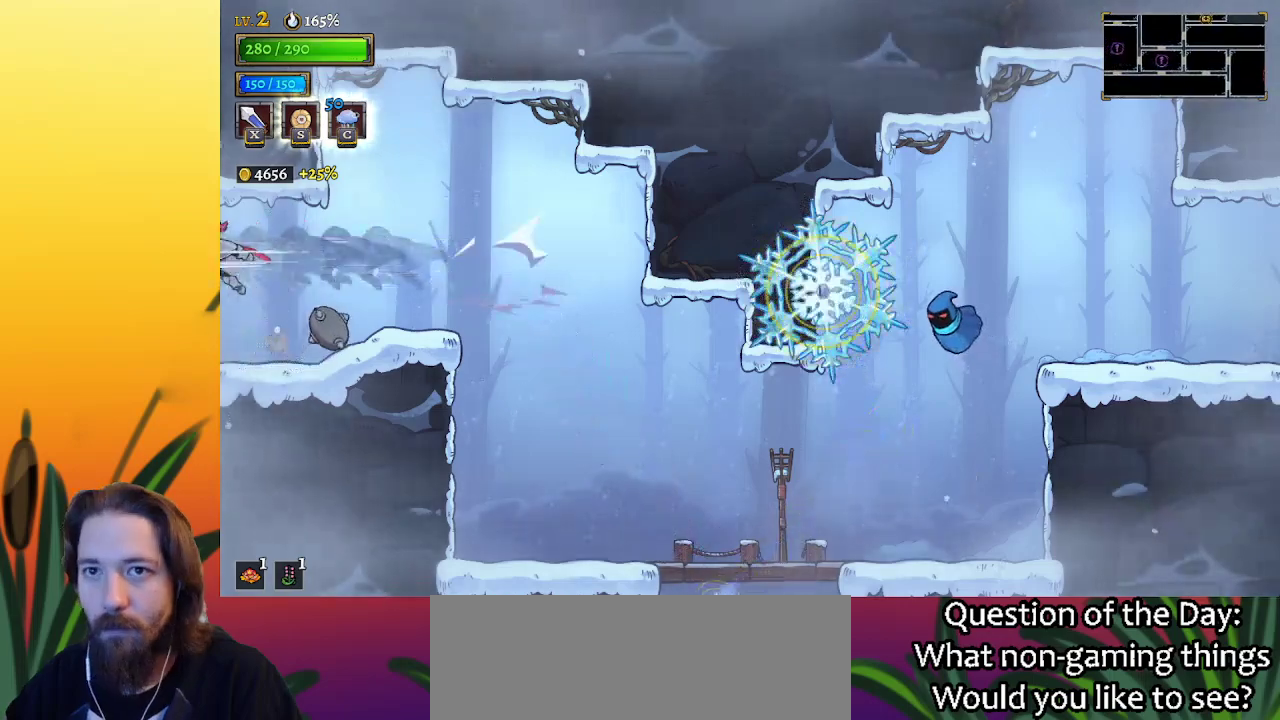
{"keys": ["left"], "events": [[150, "left", "up"], [300, "left", "down"]]}
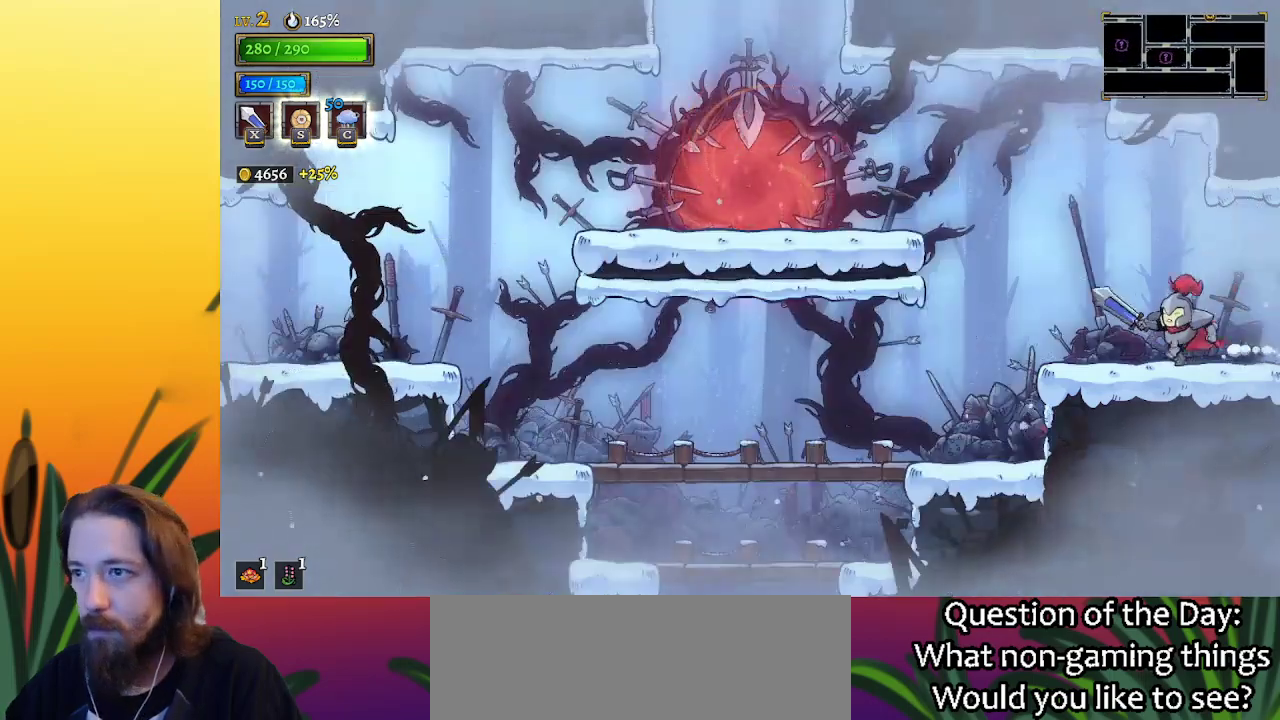
{"keys": ["a", "left"], "events": [[67, "z", "down"], [267, "z", "up"], [300, "a", "down"]]}
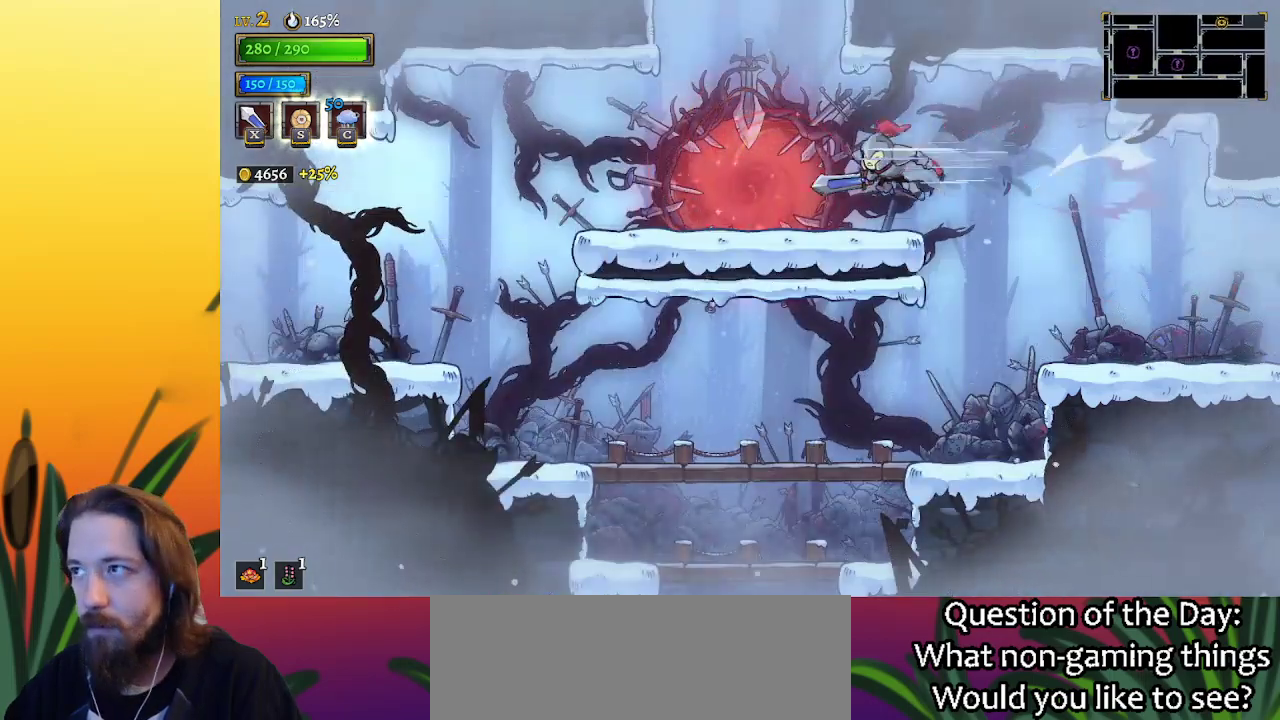
{"keys": ["a", "left"], "events": [[50, "a", "up"], [417, "a", "down"]]}
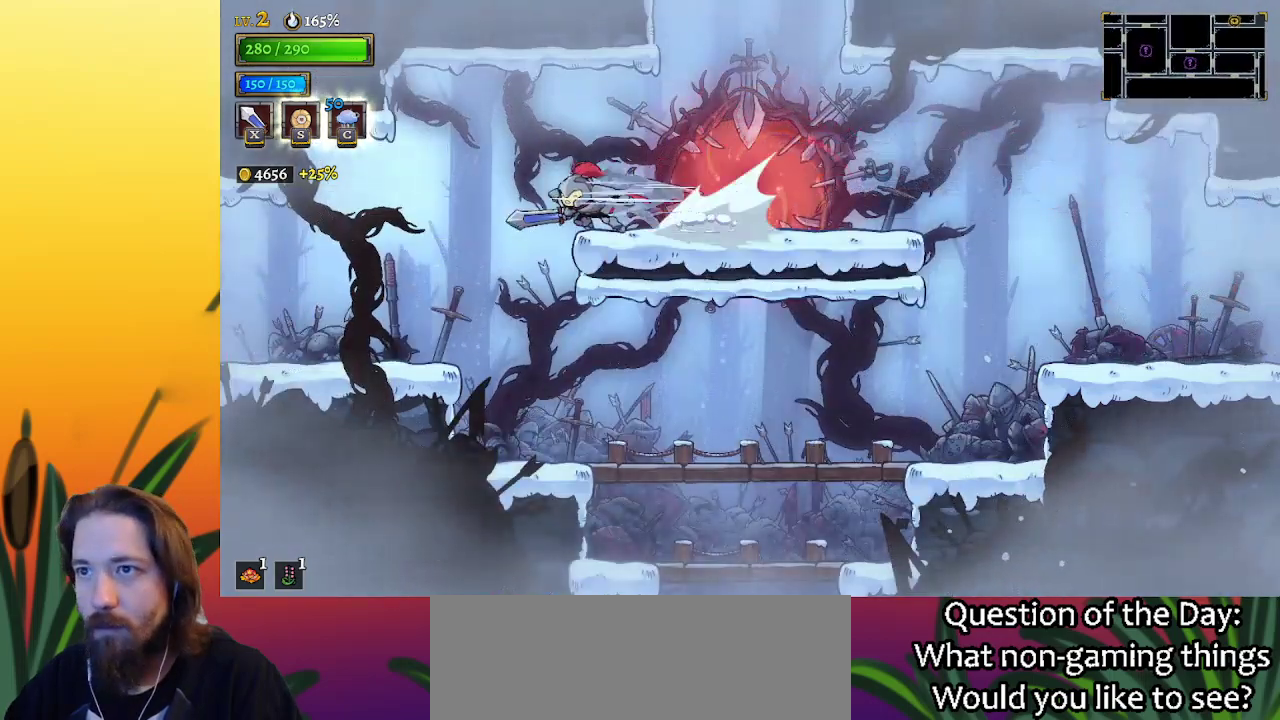
{"keys": ["left"], "events": [[50, "a", "up"]]}
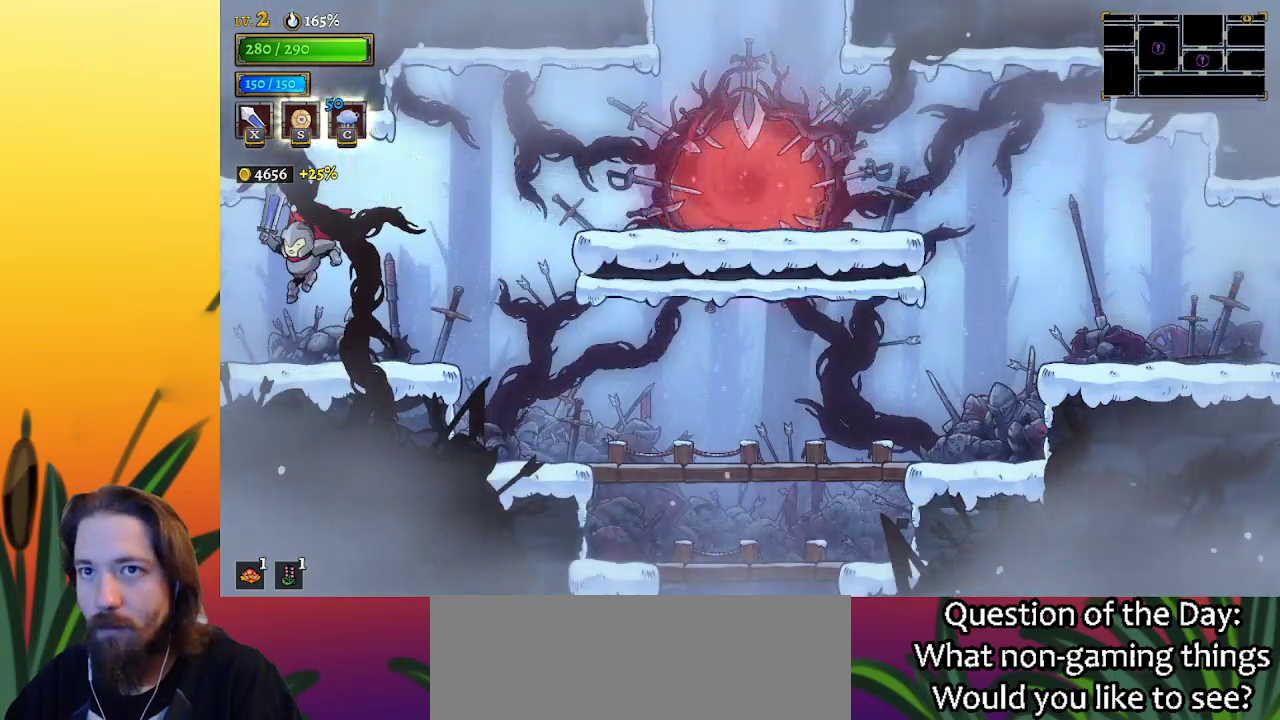
{"keys": ["left"], "events": [[167, "a", "down"], [300, "a", "up"]]}
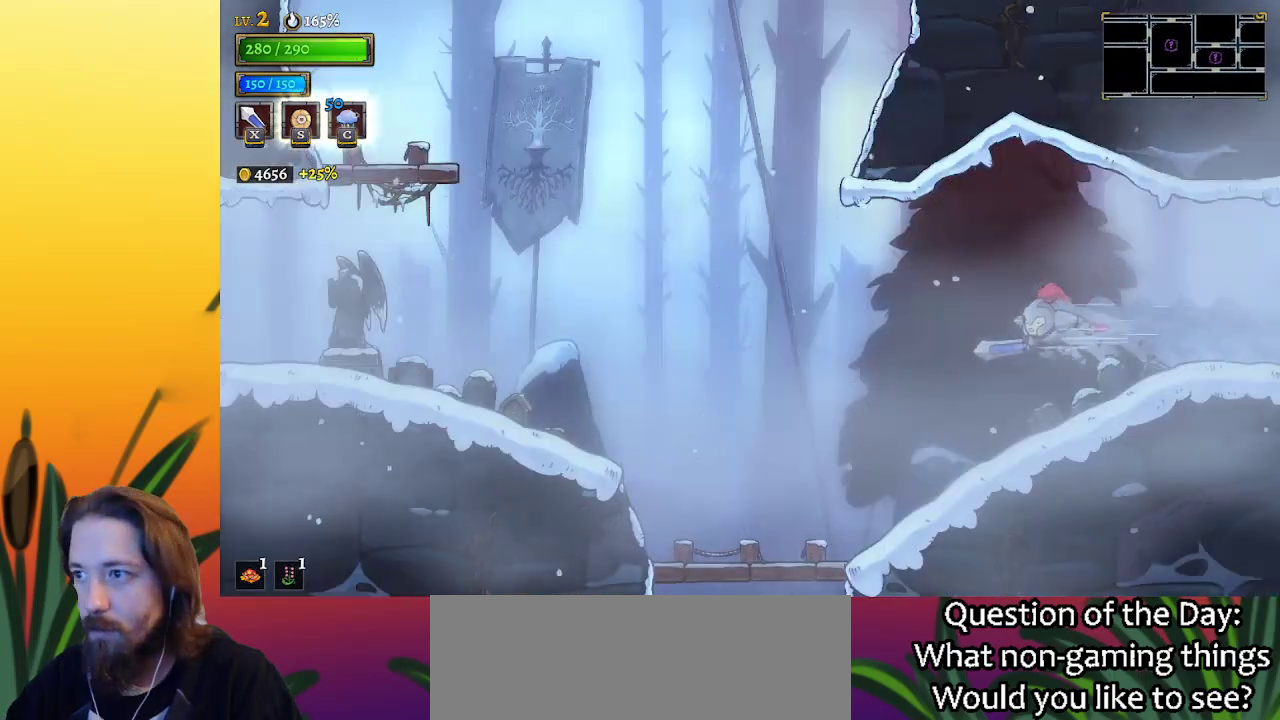
{"keys": ["left", "z"], "events": [[467, "z", "down"]]}
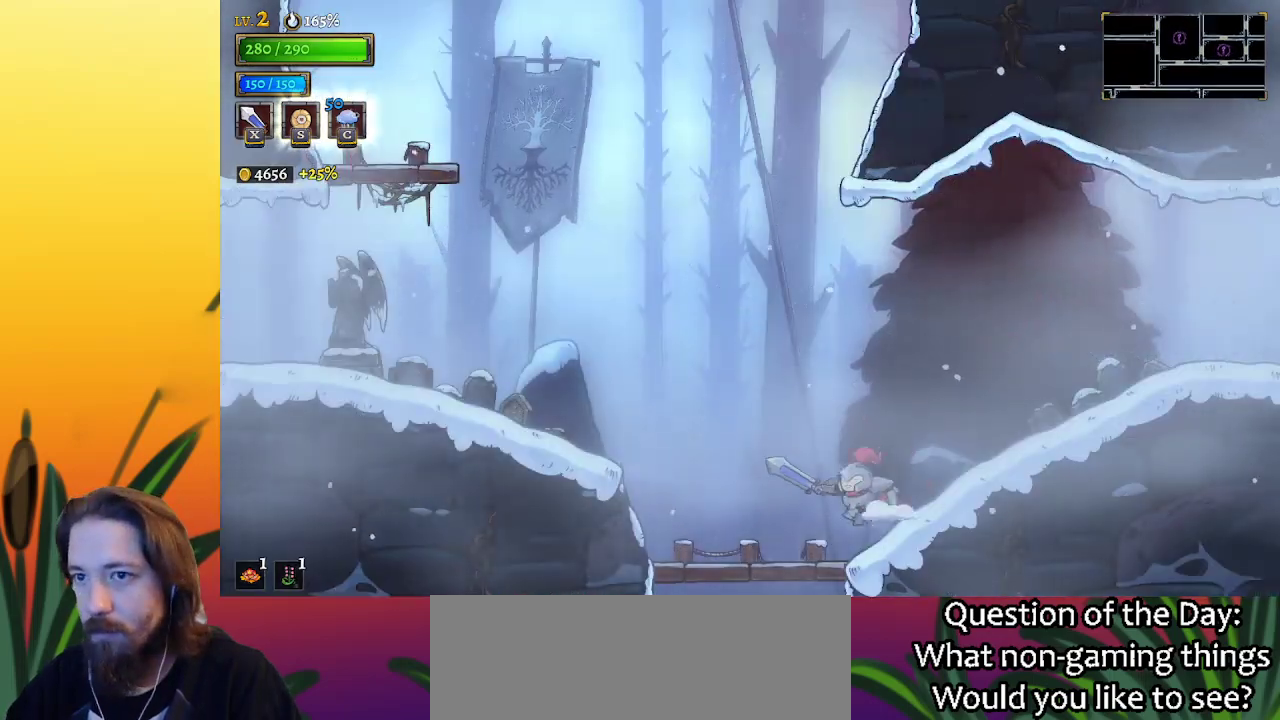
{"keys": ["left"], "events": [[100, "z", "up"], [150, "a", "down"], [433, "a", "up"]]}
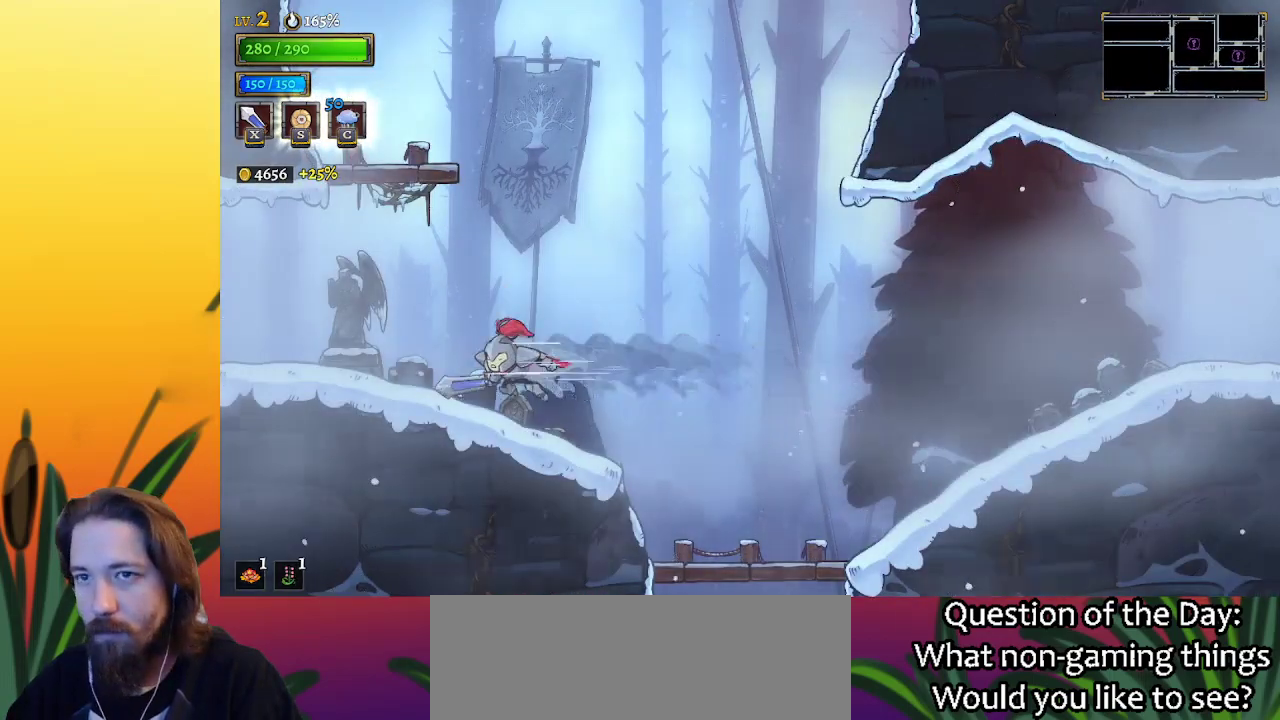
{"keys": ["z"], "events": [[217, "z", "down"], [267, "left", "up"]]}
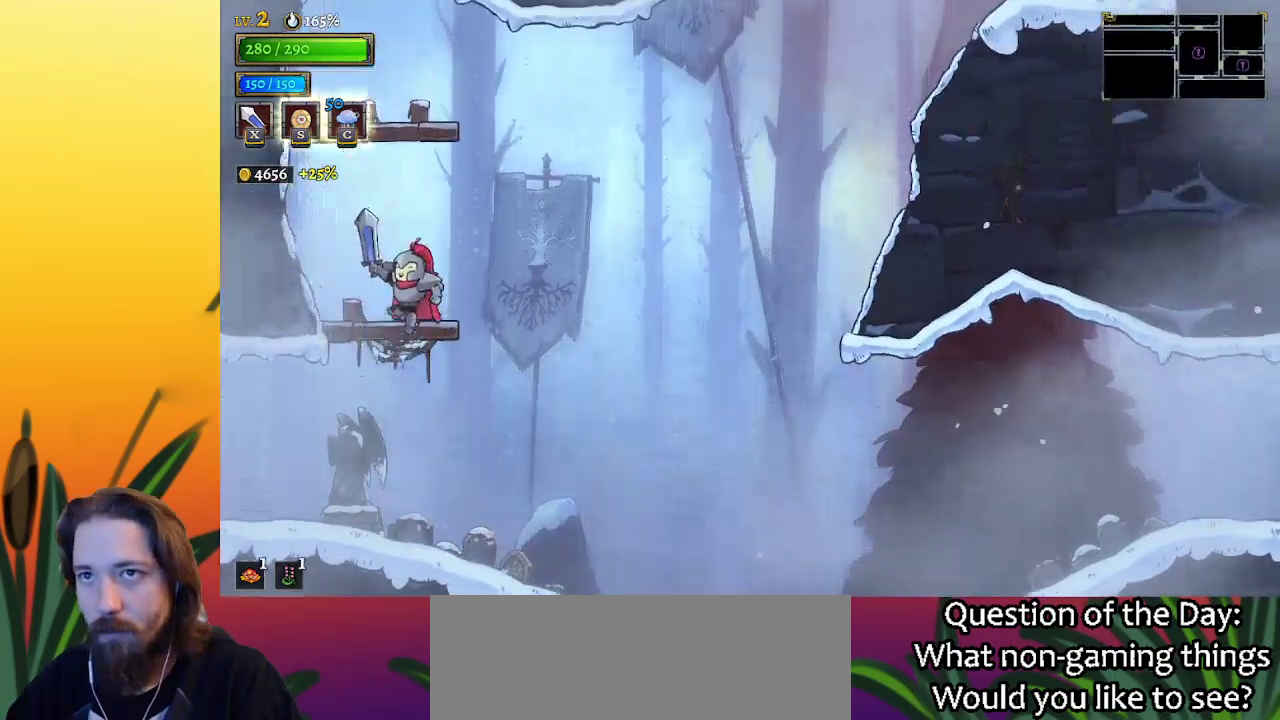
{"keys": ["z"], "events": [[17, "z", "up"], [283, "z", "down"]]}
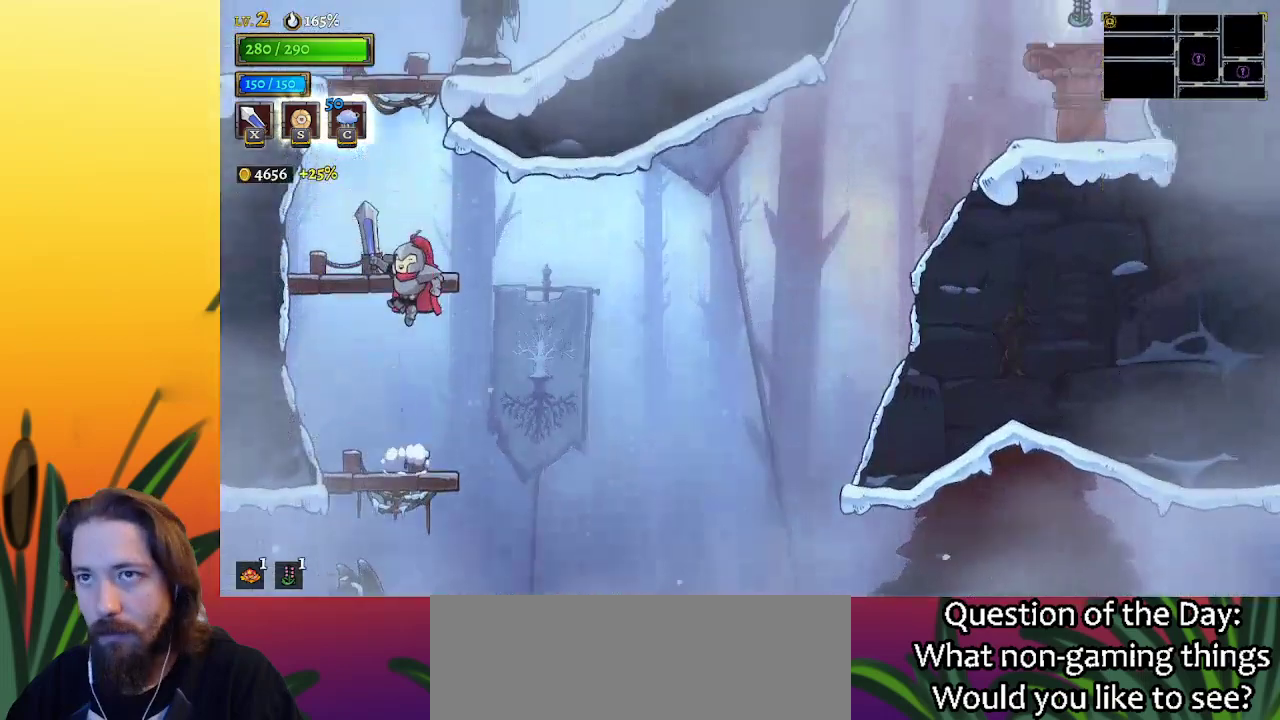
{"keys": ["d", "right"], "events": [[117, "z", "up"], [300, "right", "down"], [450, "d", "down"]]}
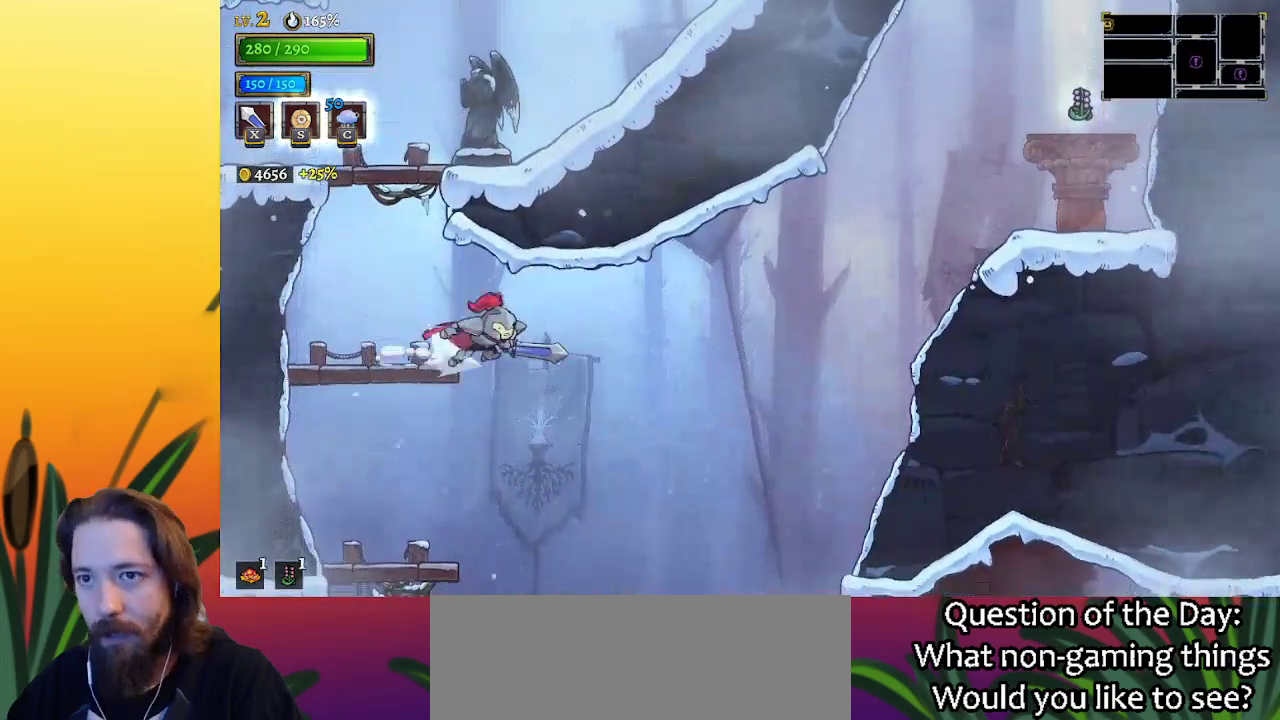
{"keys": ["right", "z"], "events": [[233, "d", "up"], [417, "z", "down"]]}
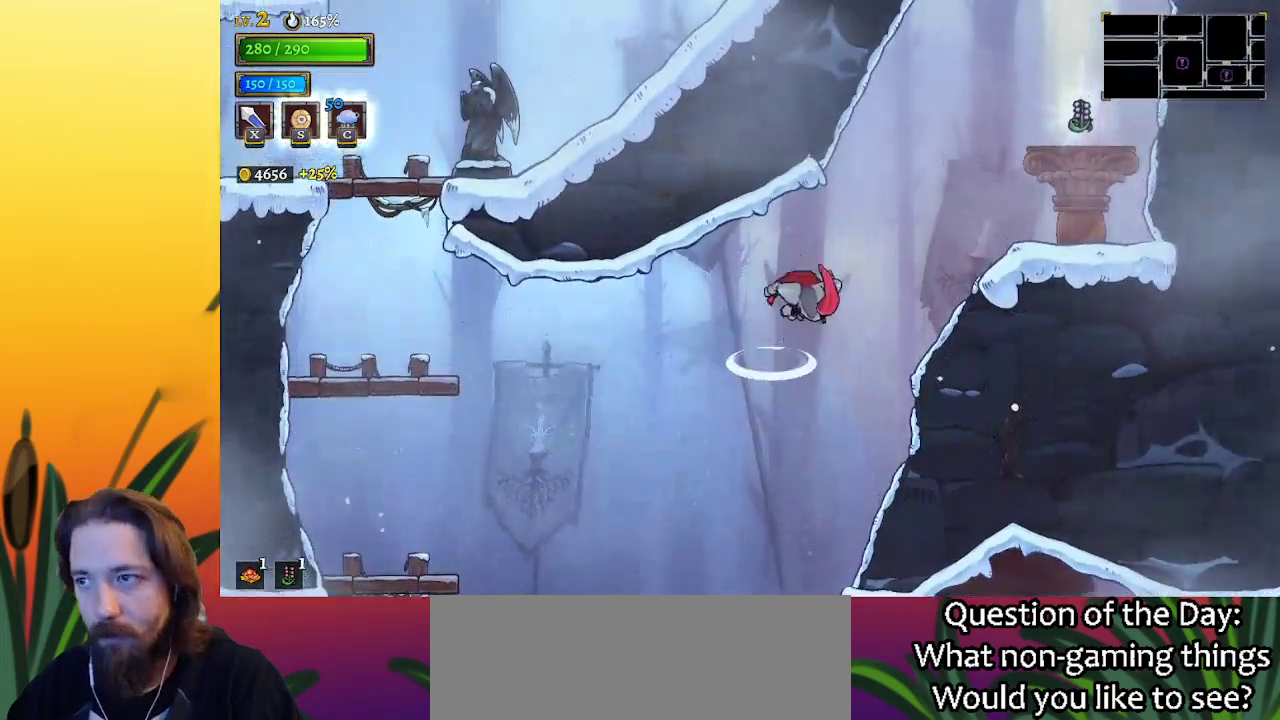
{"keys": ["right"], "events": [[483, "z", "up"]]}
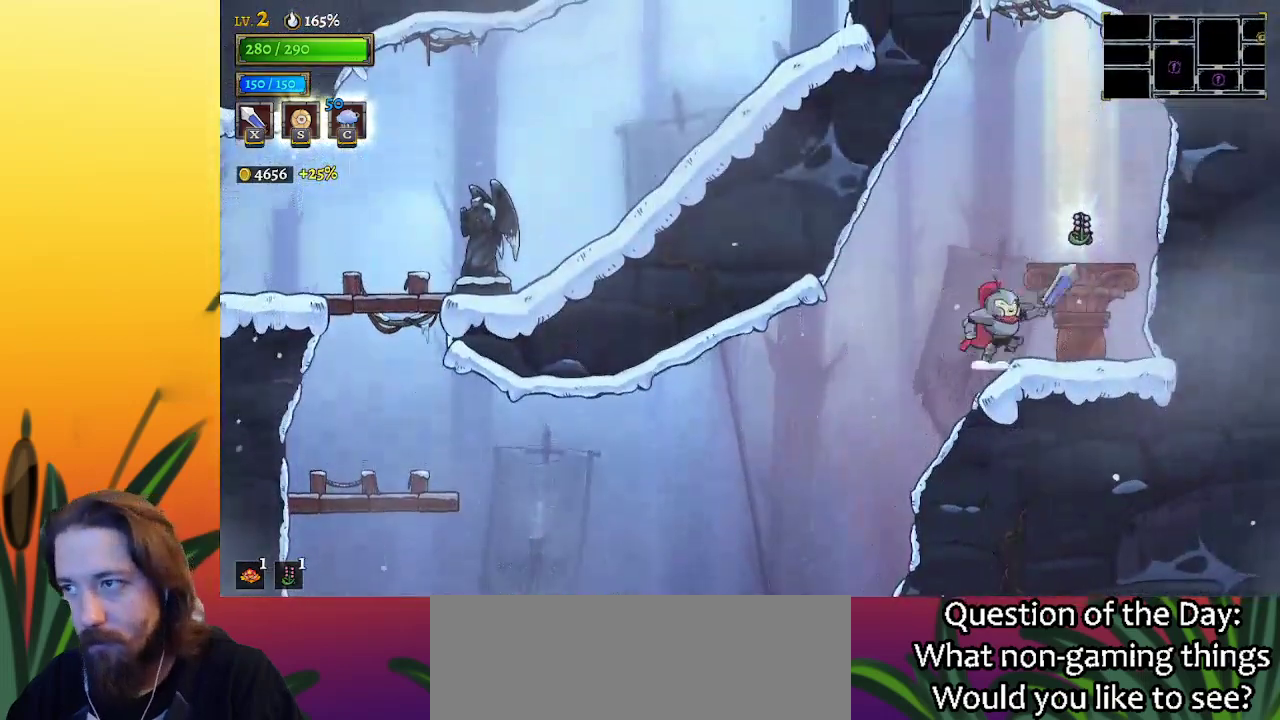
{"keys": [], "events": [[83, "up", "down"], [217, "right", "up"], [217, "up", "up"]]}
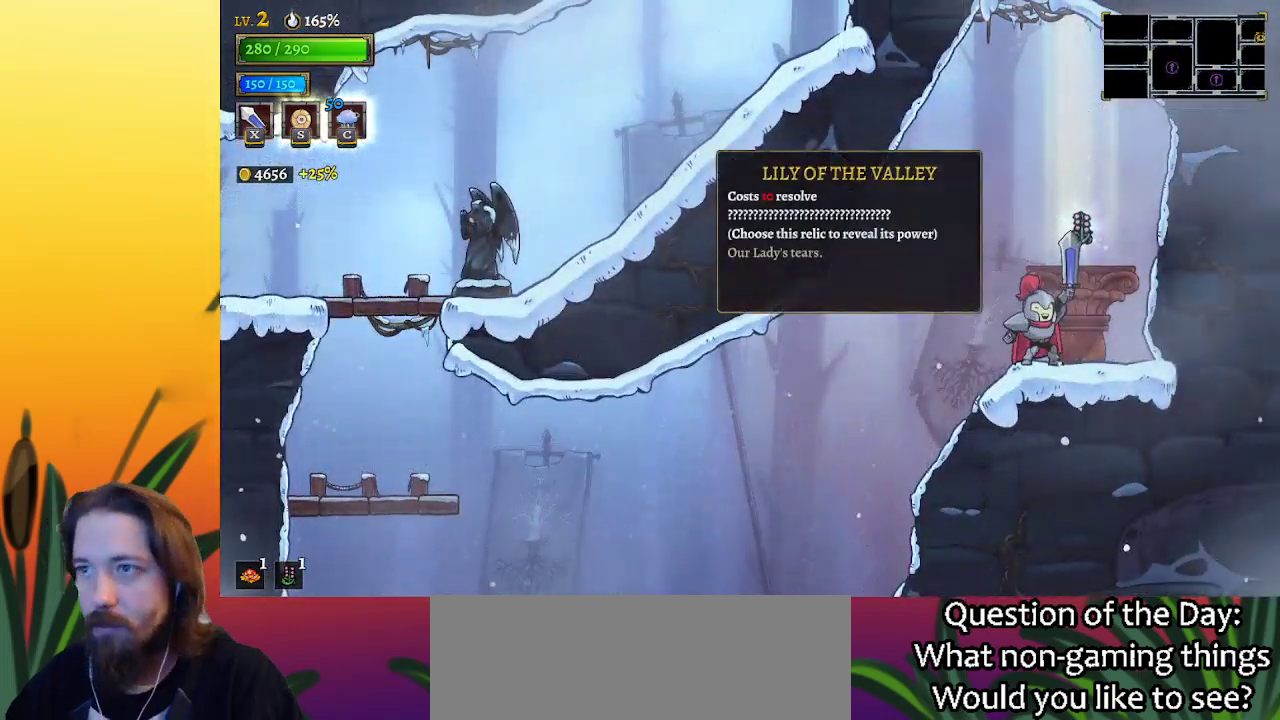
{"keys": [], "events": []}
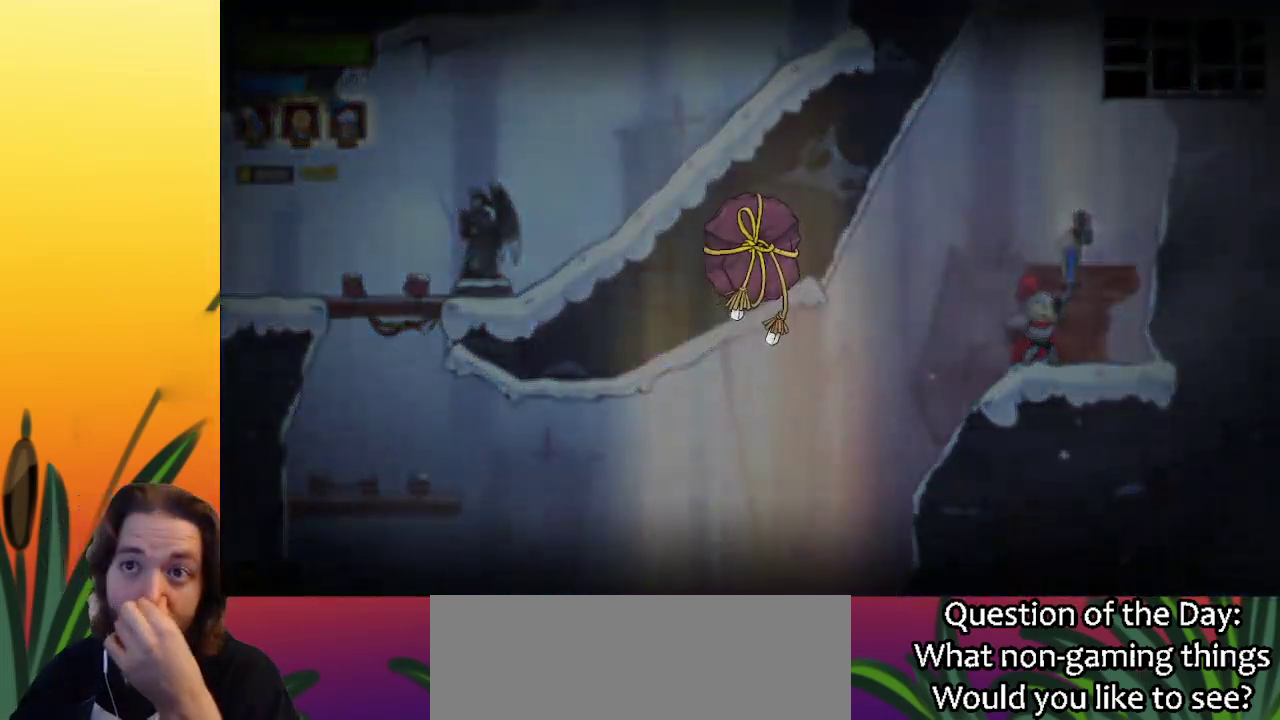
{"keys": [], "events": []}
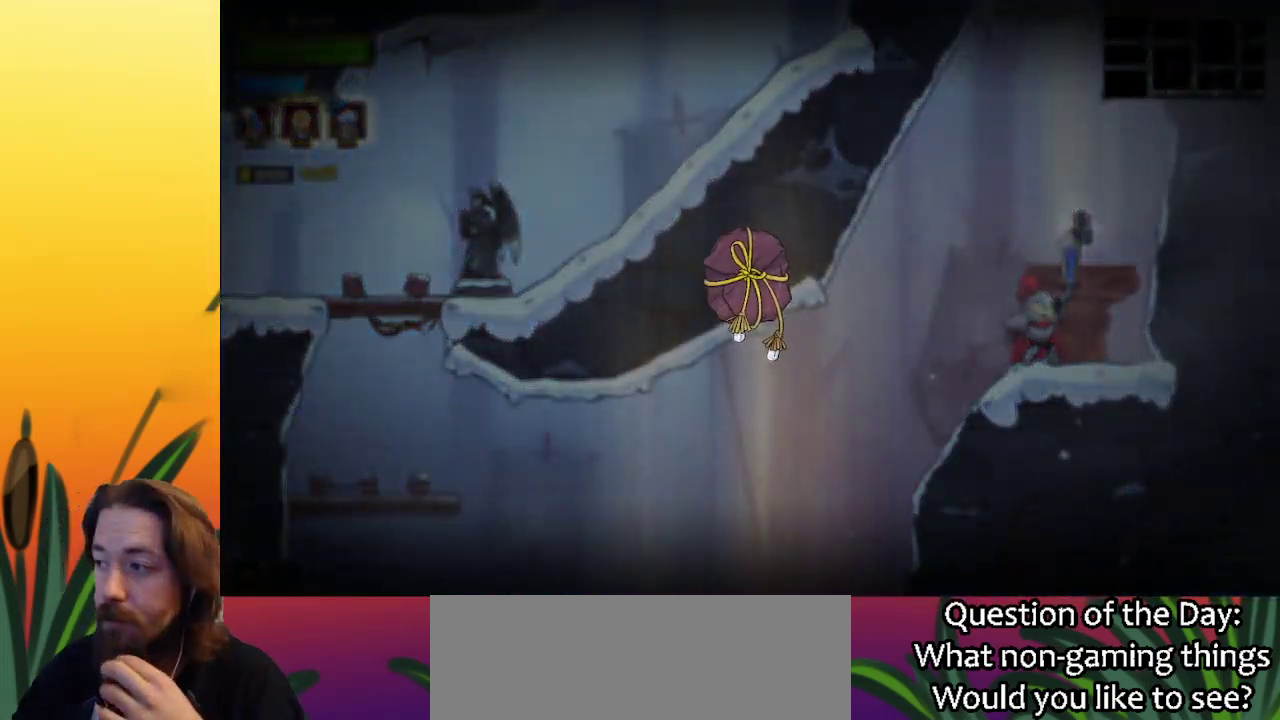
{"keys": [], "events": []}